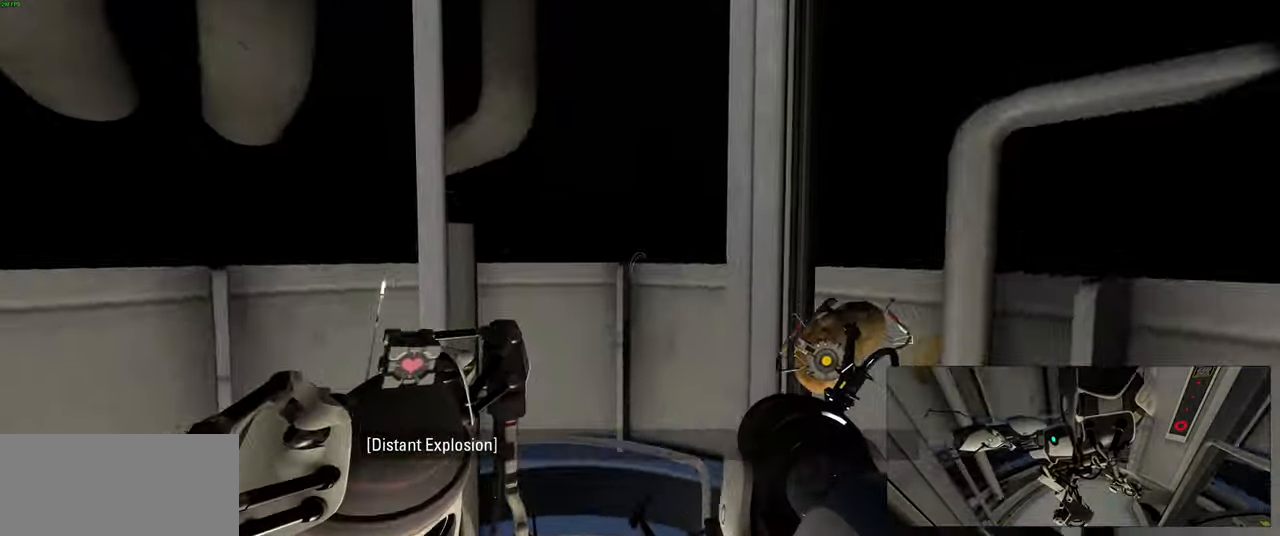
Gameplay with keyboard and mouse; each line is a JSON object with the keys and mouse buttons held at the frame after it. "events" lists presses ("down") and releases ("up") of "a", "ctrl", "d", "e", "f", "q", "r", "s", "shift", "space", "tab", "w", "mouse_left", "mouse_wheel", "mouse_right", "mouse_mb4" and "mouse_mb5" between this image and that frame as [ms after this image, input, new state], when the widget could be followed in between. "mouse_left", "mouse_wheel", "mouse_right", "mouse_mb4", "mouse_mb5" = the "left", "wheel", "right", "mb4", "mb5" buttons of the "mouse" list. No other keys are recorded. "wheel" means that the mouse wheel is clicked or scrolled. Mouse movement is not recorded.
{"keys": [], "mouse": [], "events": []}
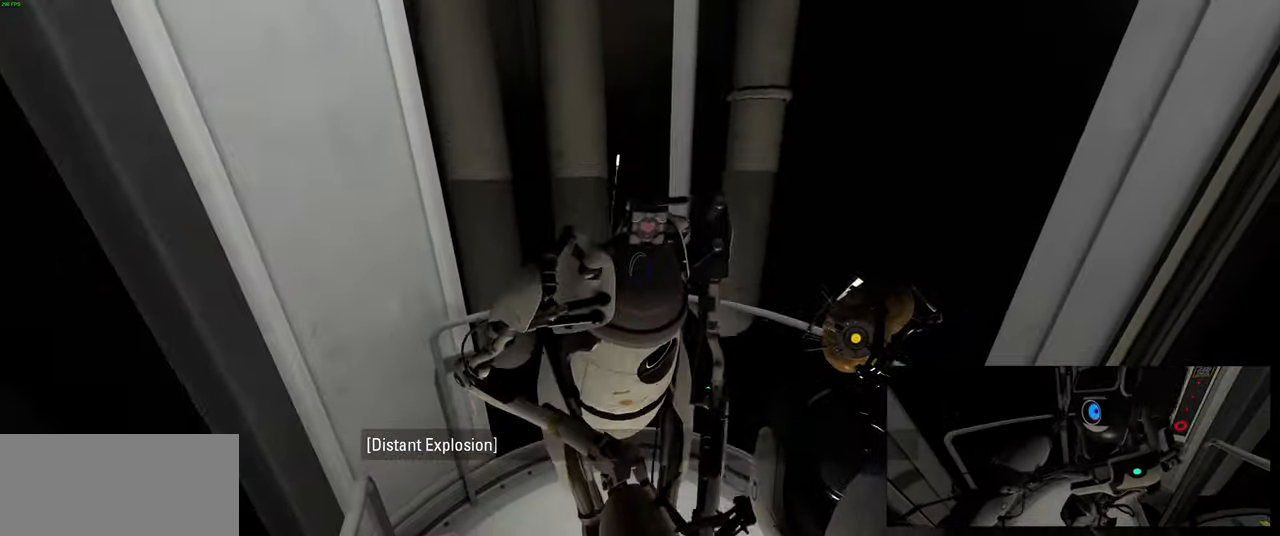
{"keys": [], "mouse": [], "events": []}
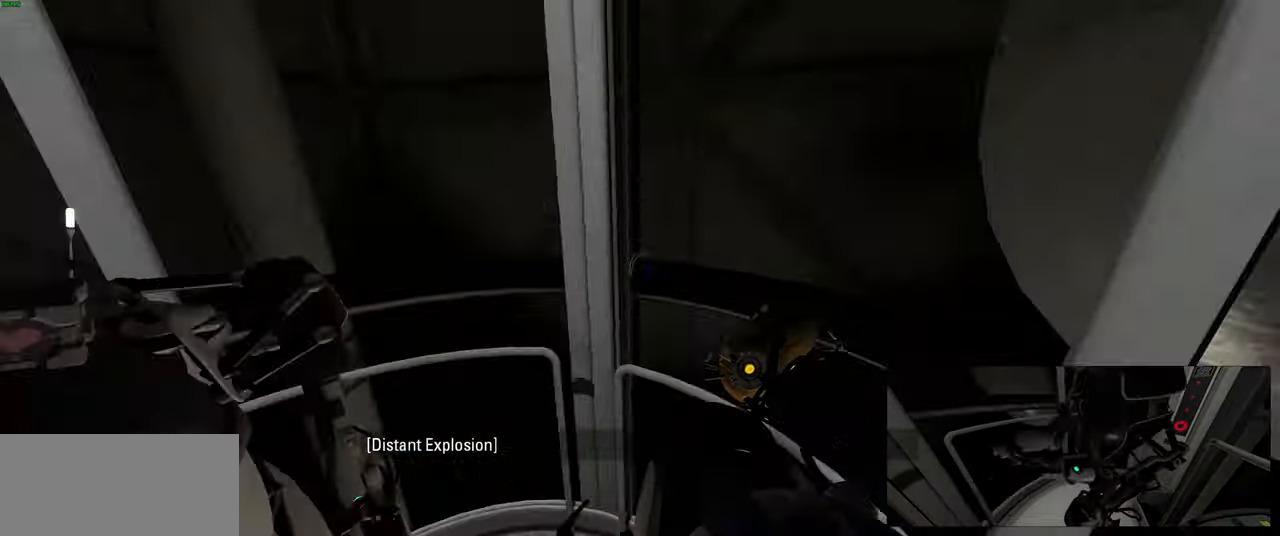
{"keys": [], "mouse": [], "events": []}
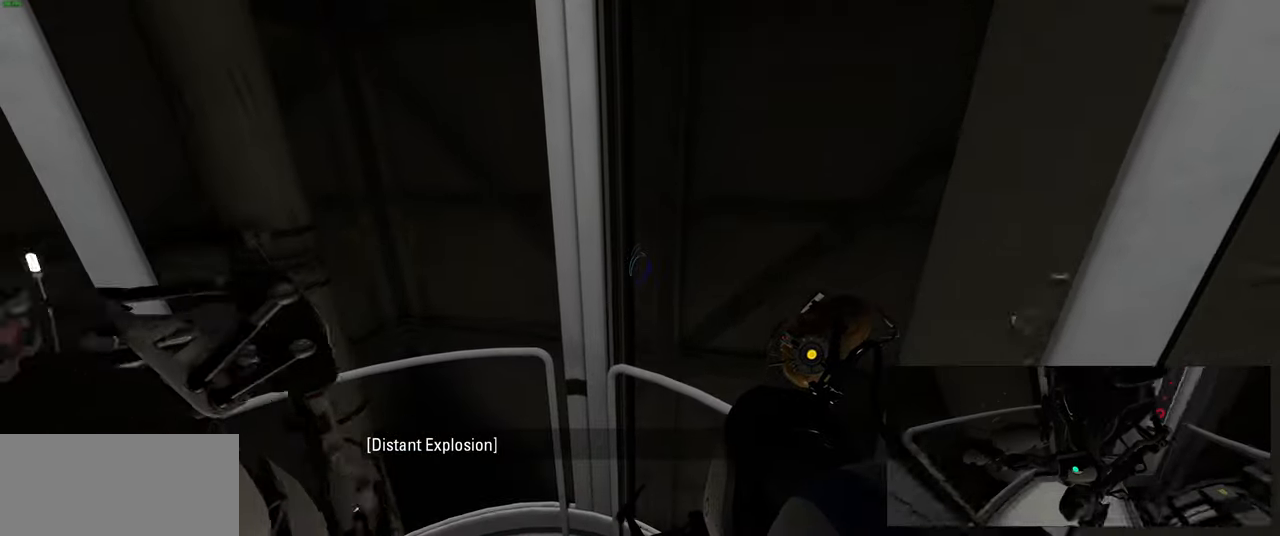
{"keys": [], "mouse": [], "events": []}
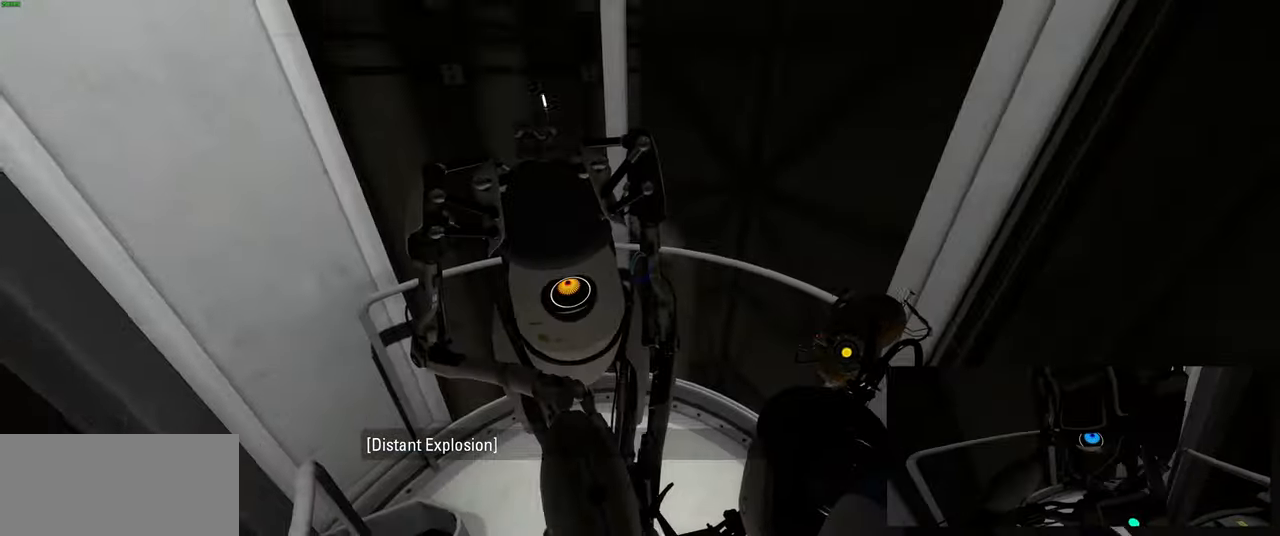
{"keys": ["q"], "mouse": [], "events": [[283, "q", "down"]]}
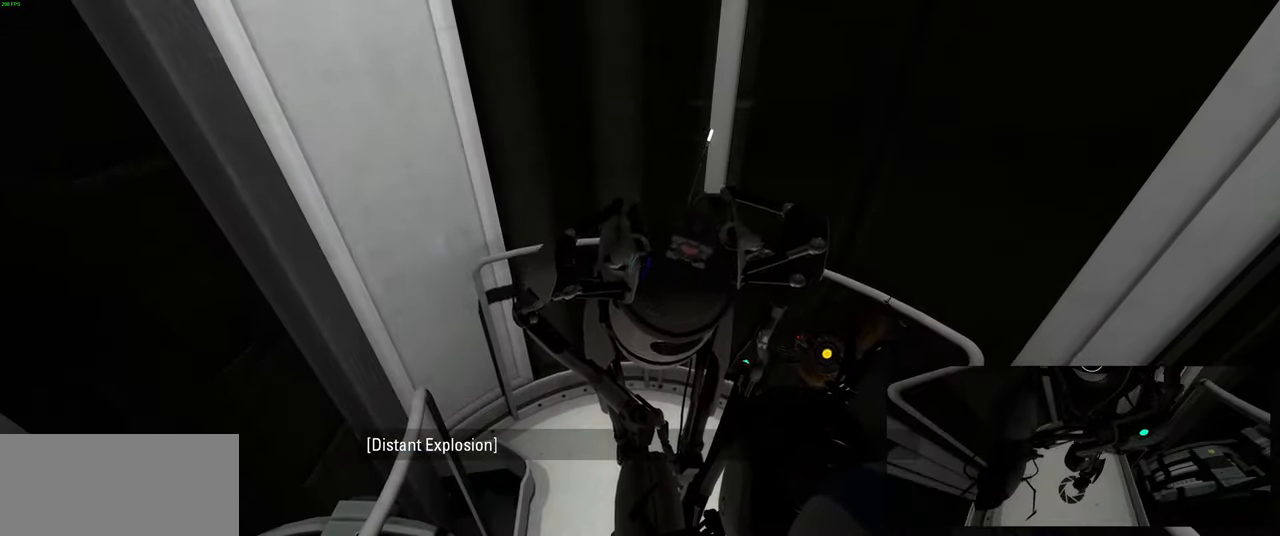
{"keys": [], "mouse": [], "events": [[200, "q", "up"]]}
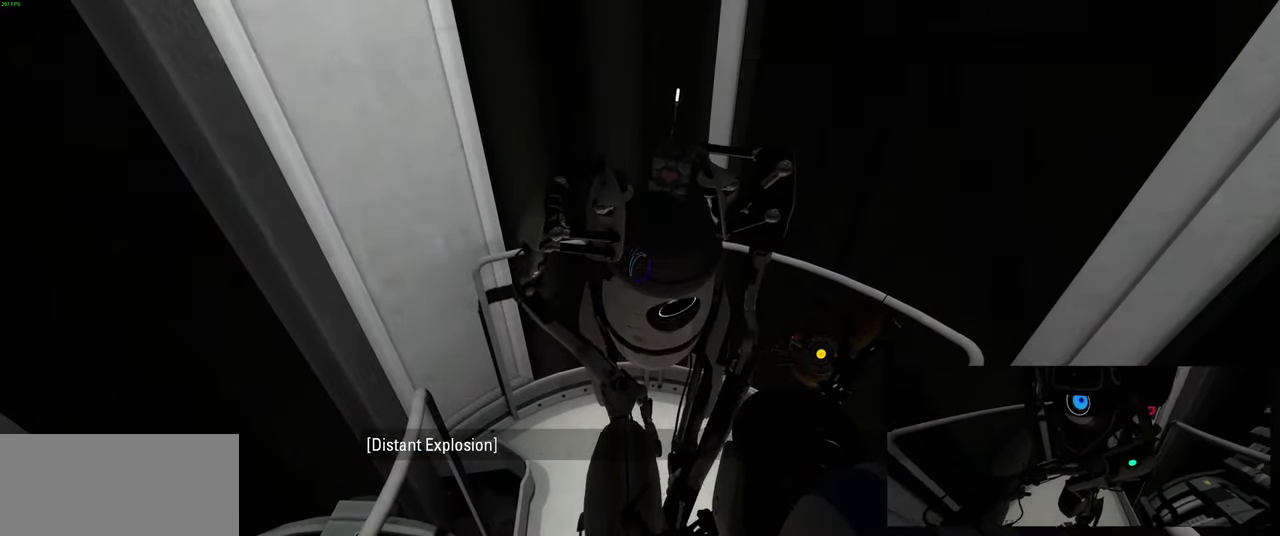
{"keys": ["q"], "mouse": [], "events": [[83, "space", "down"], [183, "q", "down"], [233, "space", "up"]]}
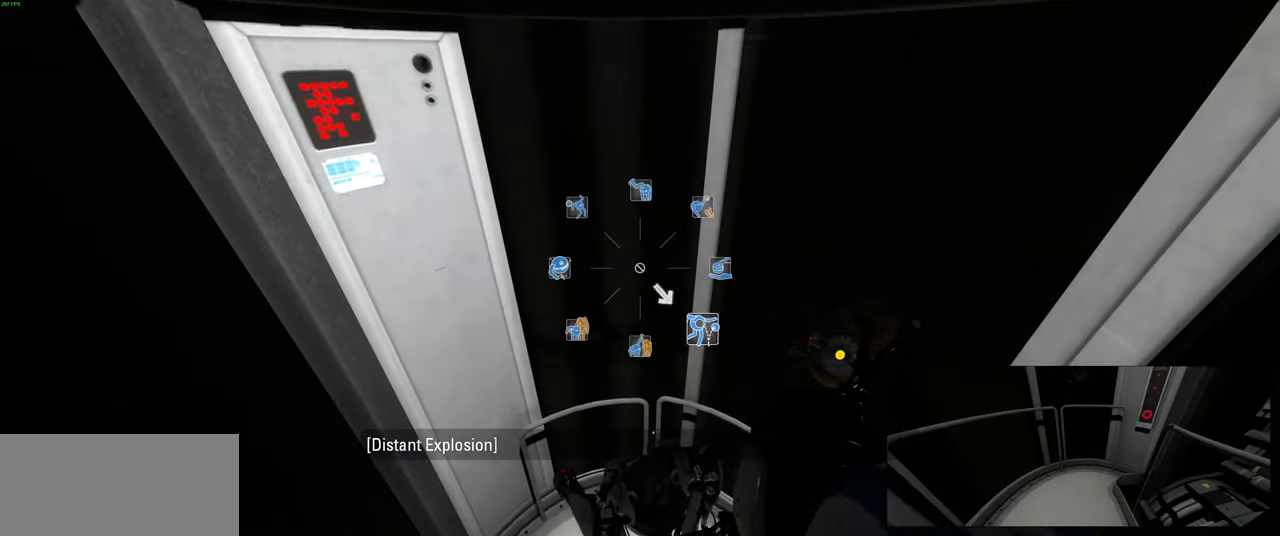
{"keys": [], "mouse": [], "events": [[316, "q", "up"]]}
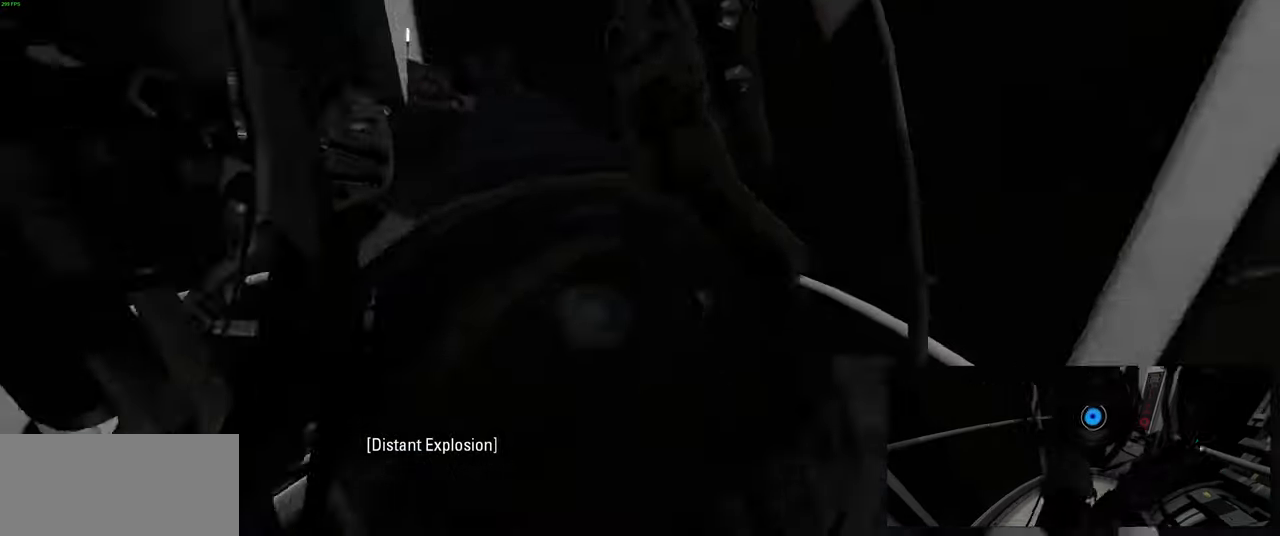
{"keys": [], "mouse": [], "events": []}
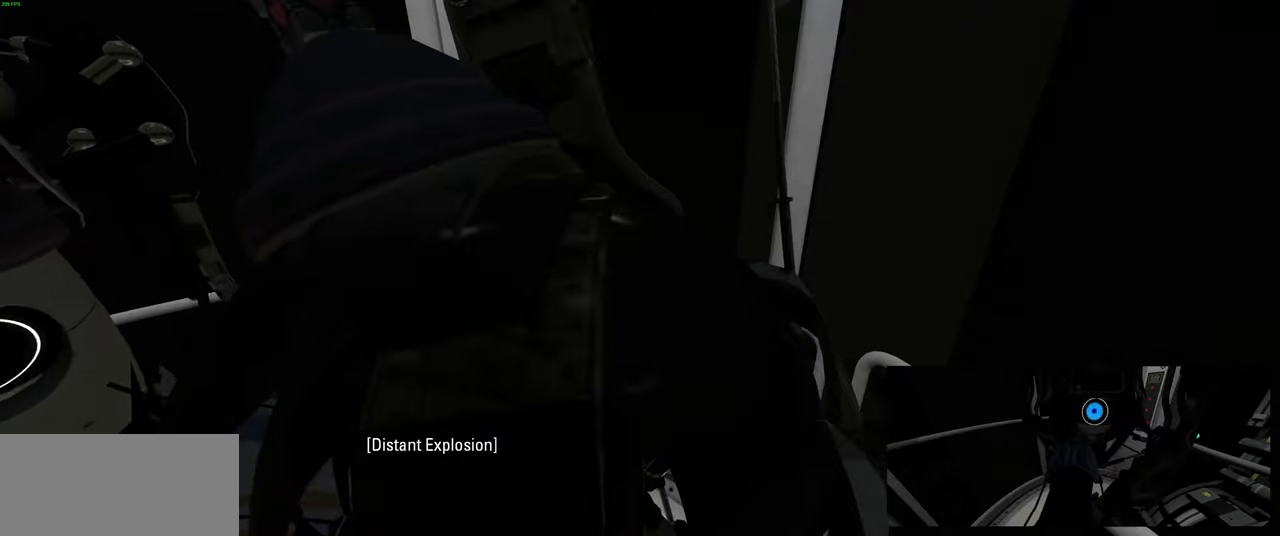
{"keys": [], "mouse": [], "events": []}
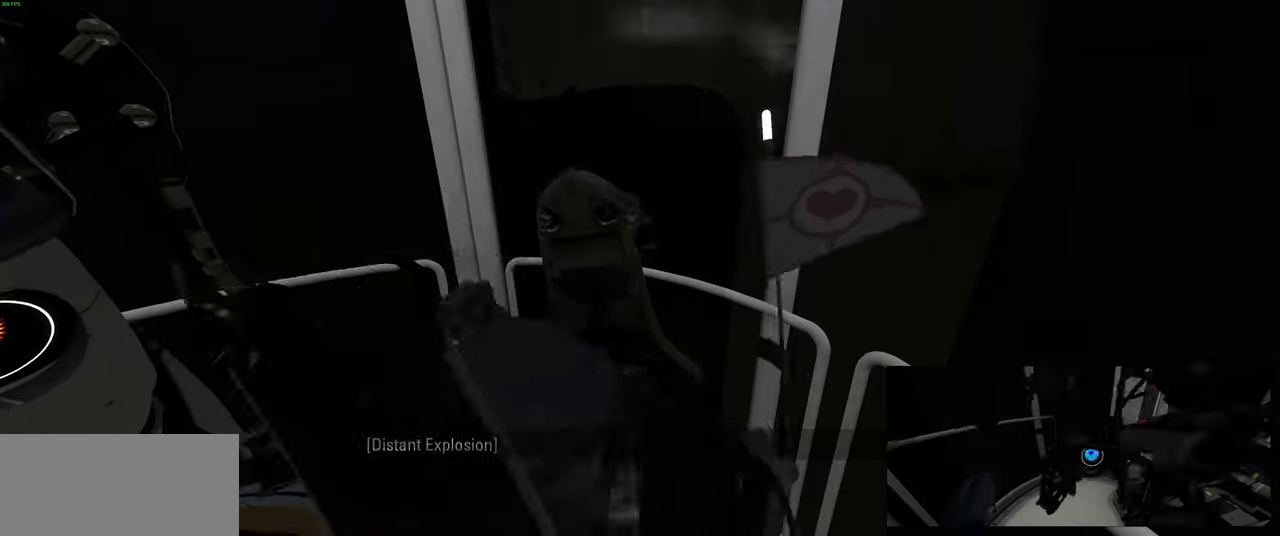
{"keys": [], "mouse": [], "events": []}
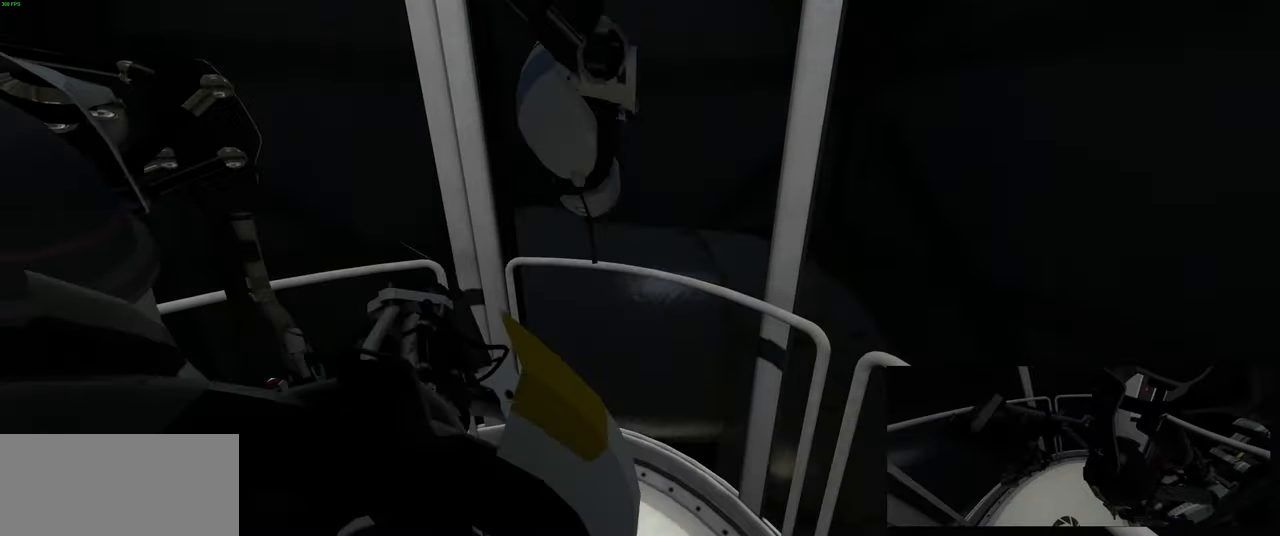
{"keys": [], "mouse": [], "events": []}
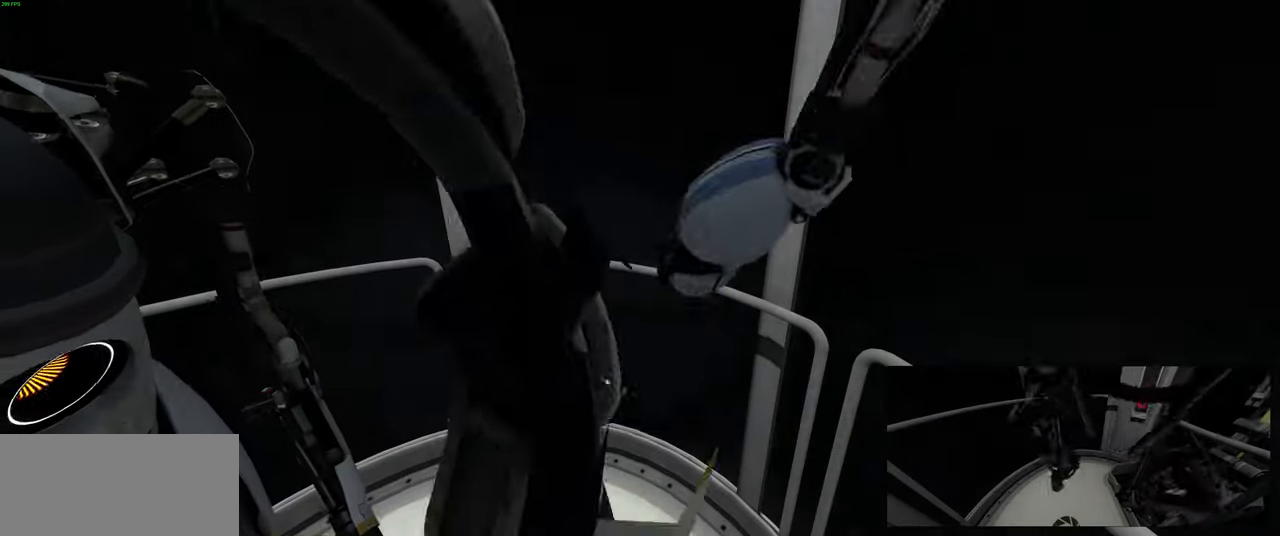
{"keys": [], "mouse": [], "events": []}